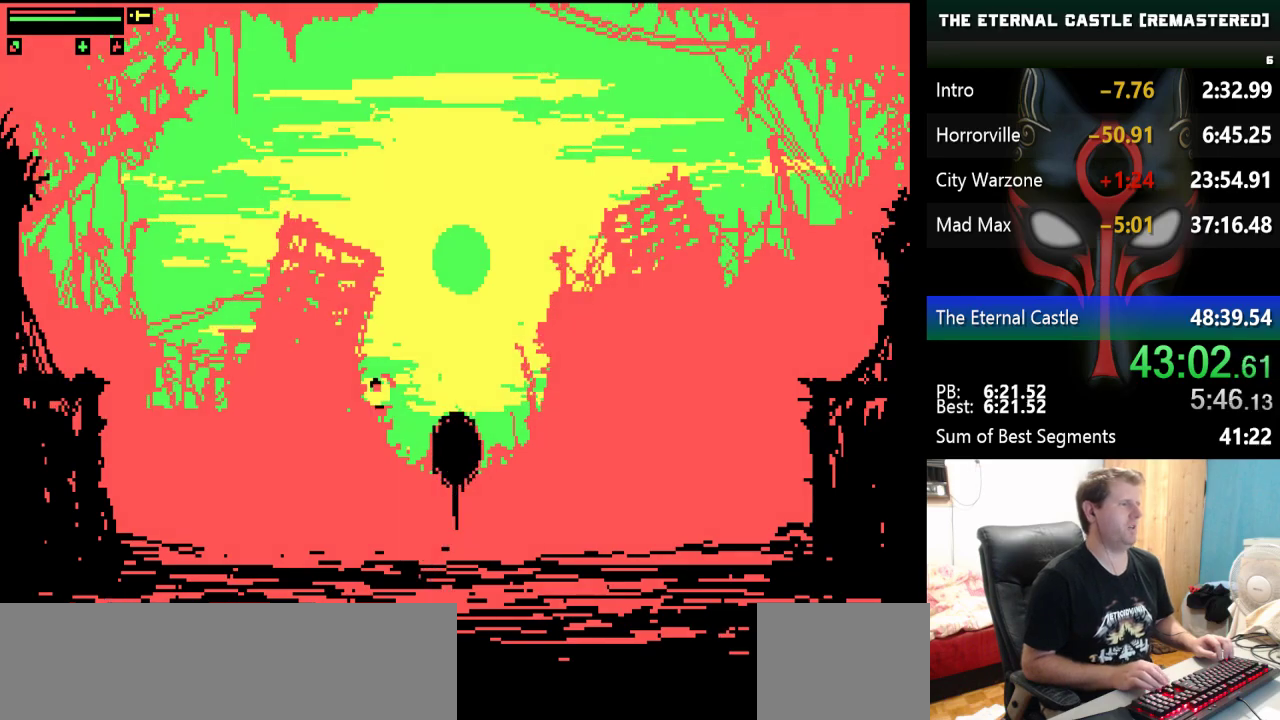
Gameplay with keyboard; each line is a JSON object with the keys held at the frame after it. "events" lists presses ("down") and releases ("up") of "alt", "ctrl", "down", "left", "right", "shift", "space" and "up" between this image and that frame as [ms after this image, input, new state], when the widget could be followed in between. No other keys are recorded. Mouse input is not recorded.
{"keys": [], "events": []}
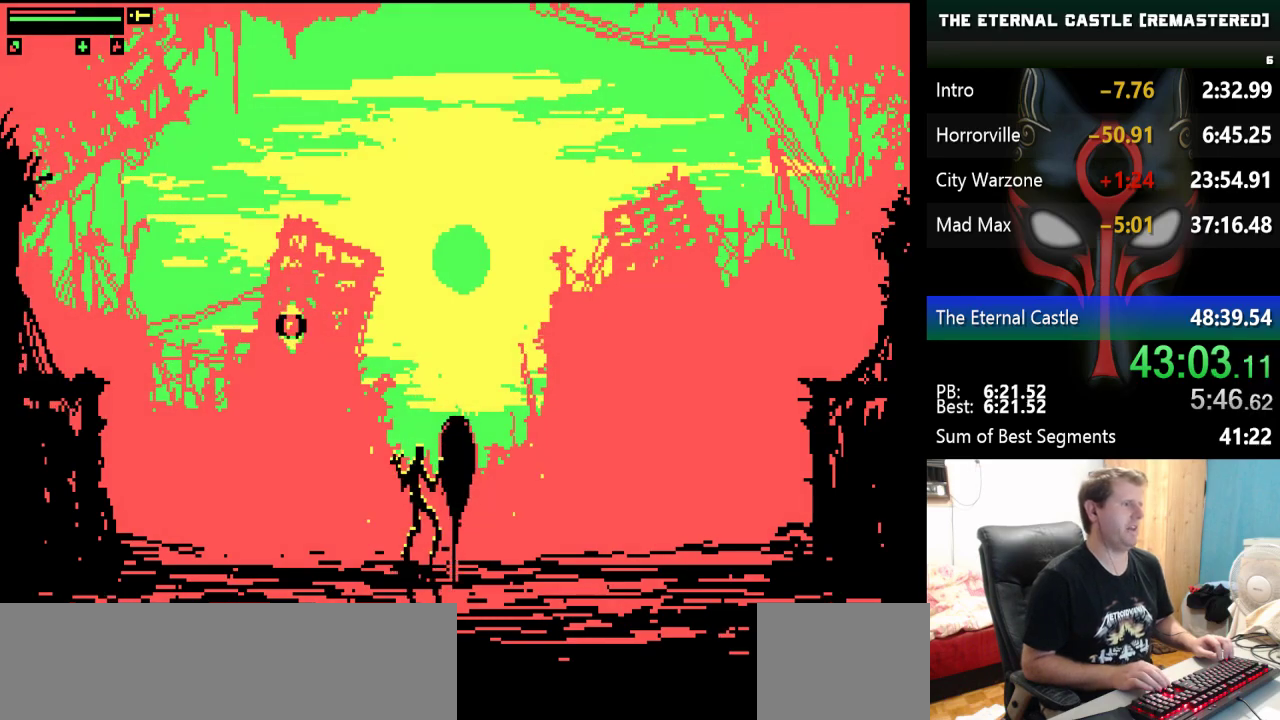
{"keys": [], "events": []}
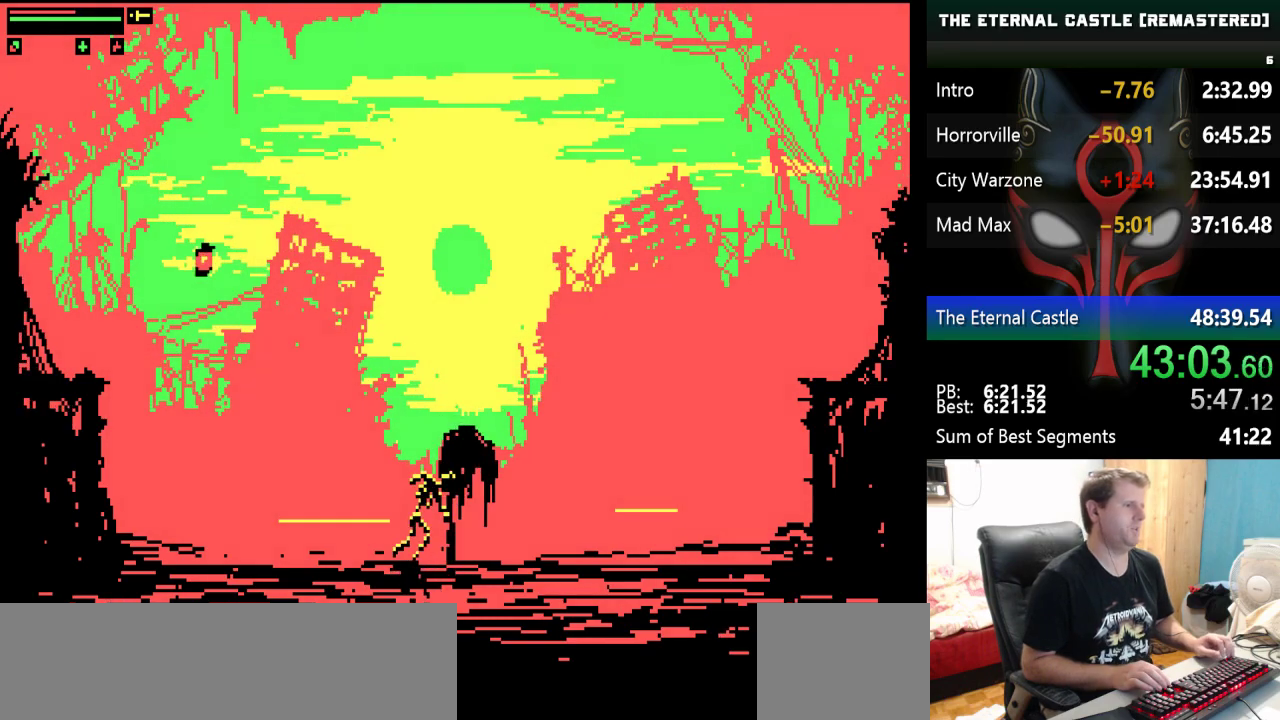
{"keys": [], "events": []}
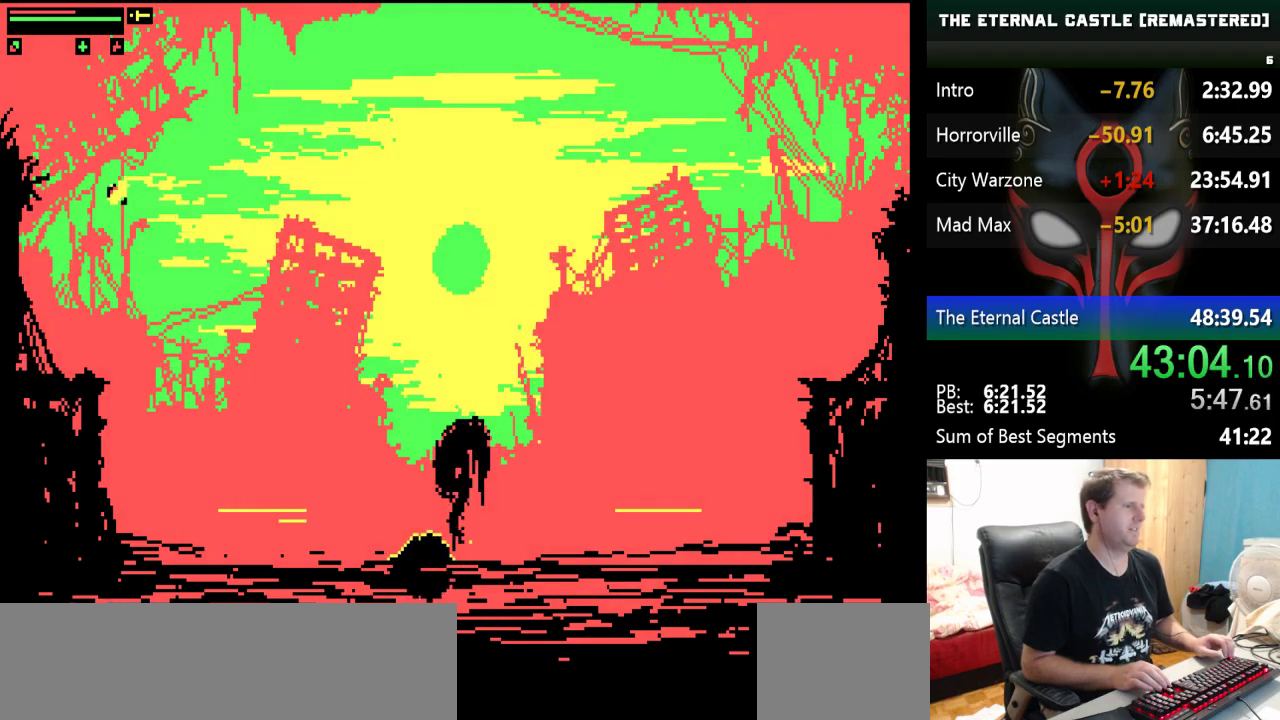
{"keys": ["ctrl"], "events": [[483, "ctrl", "down"]]}
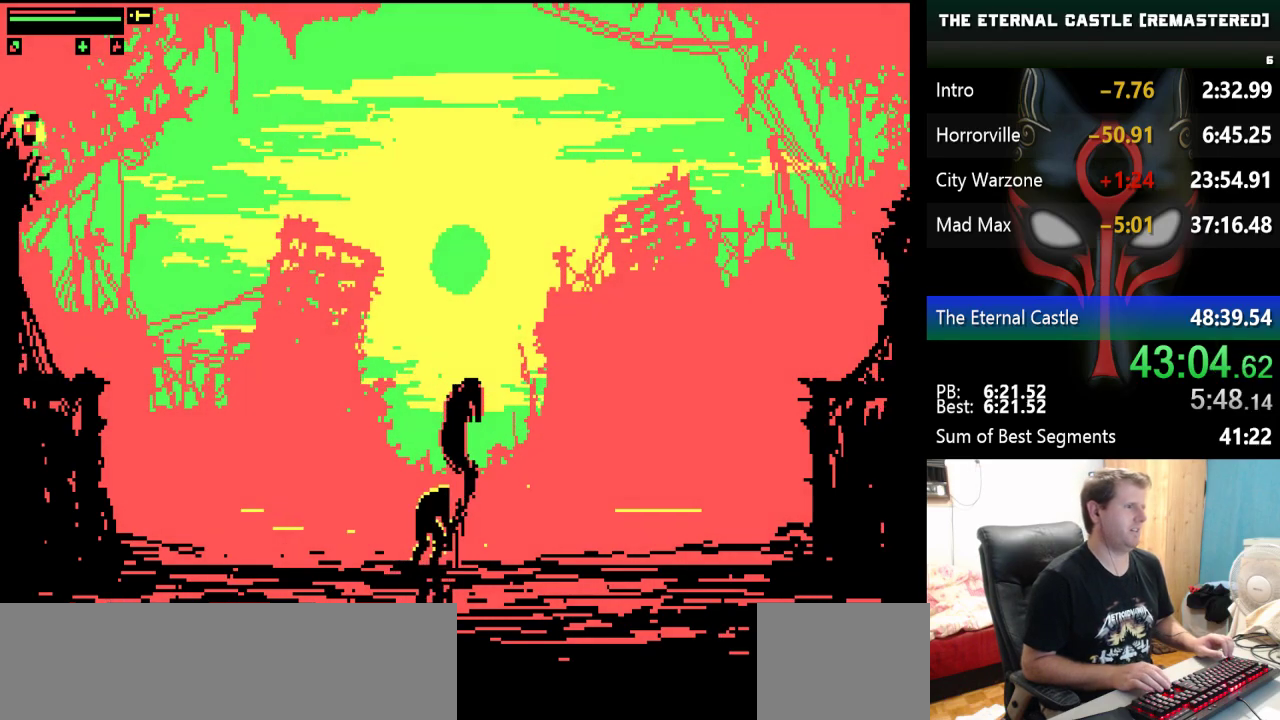
{"keys": ["ctrl"], "events": [[83, "ctrl", "up"], [183, "ctrl", "down"], [267, "ctrl", "up"], [367, "ctrl", "down"], [417, "ctrl", "up"], [500, "ctrl", "down"]]}
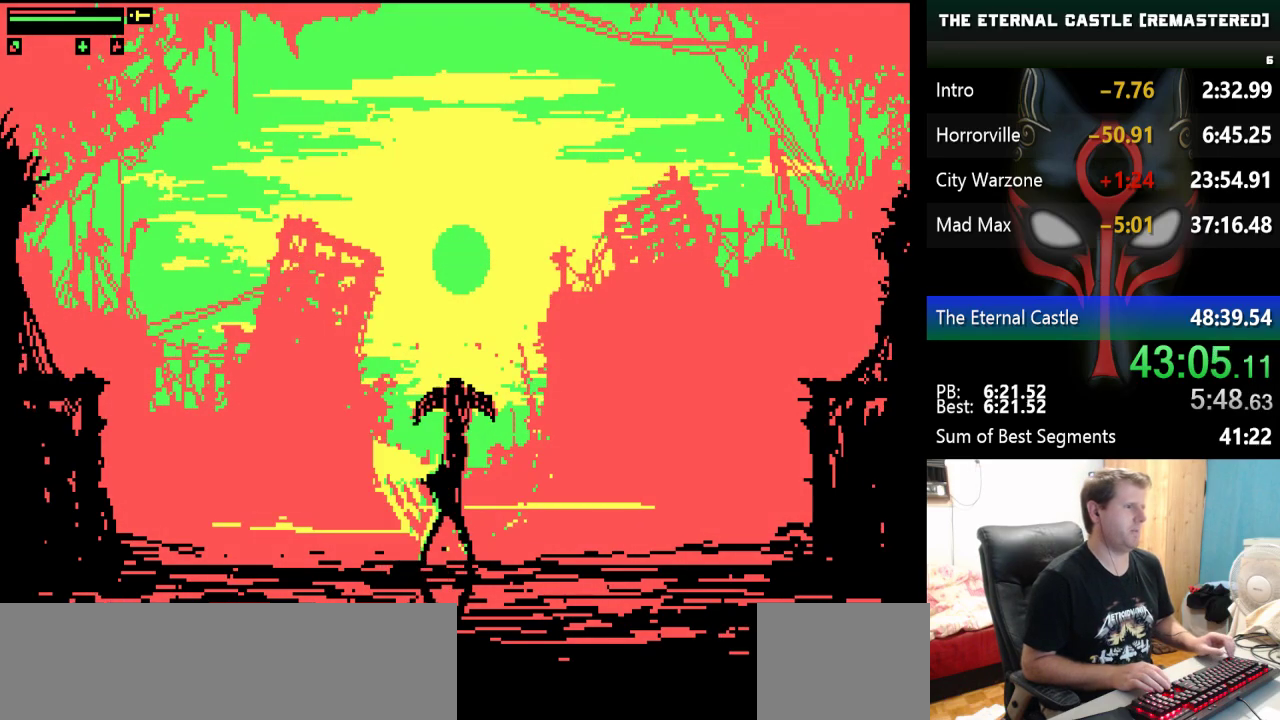
{"keys": [], "events": [[50, "ctrl", "up"], [150, "ctrl", "down"], [200, "ctrl", "up"], [283, "ctrl", "down"], [333, "ctrl", "up"]]}
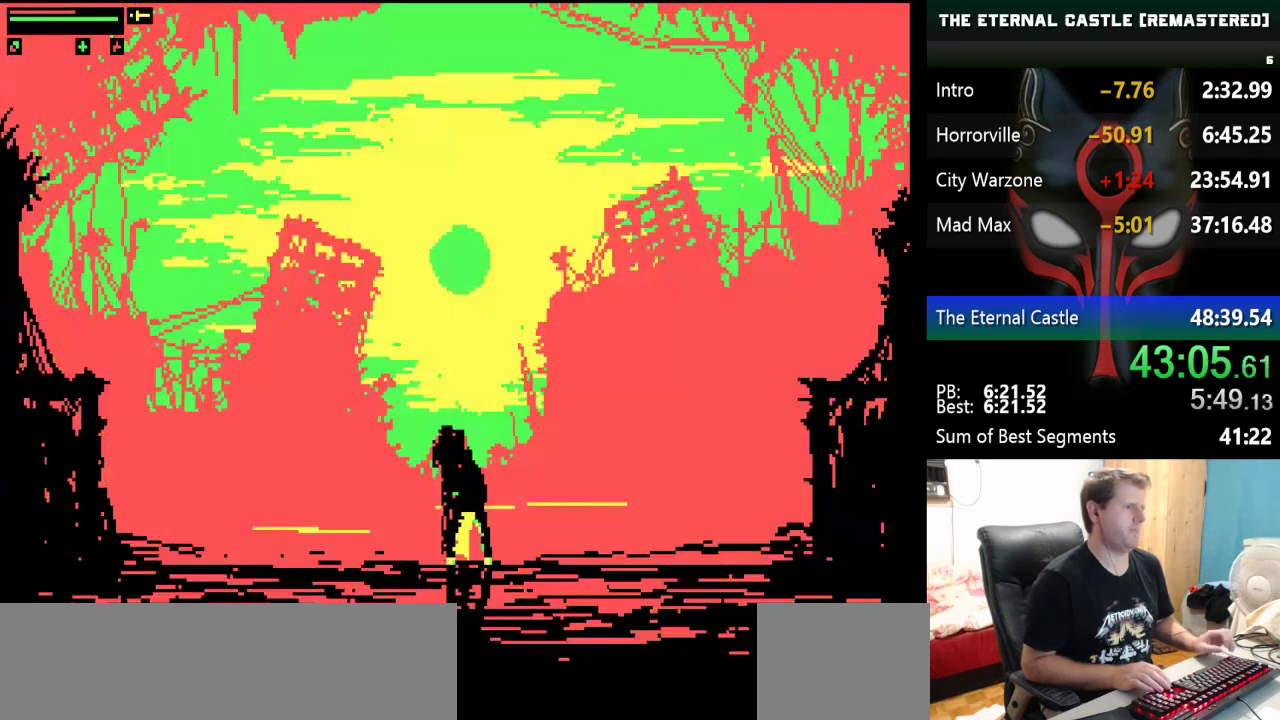
{"keys": [], "events": []}
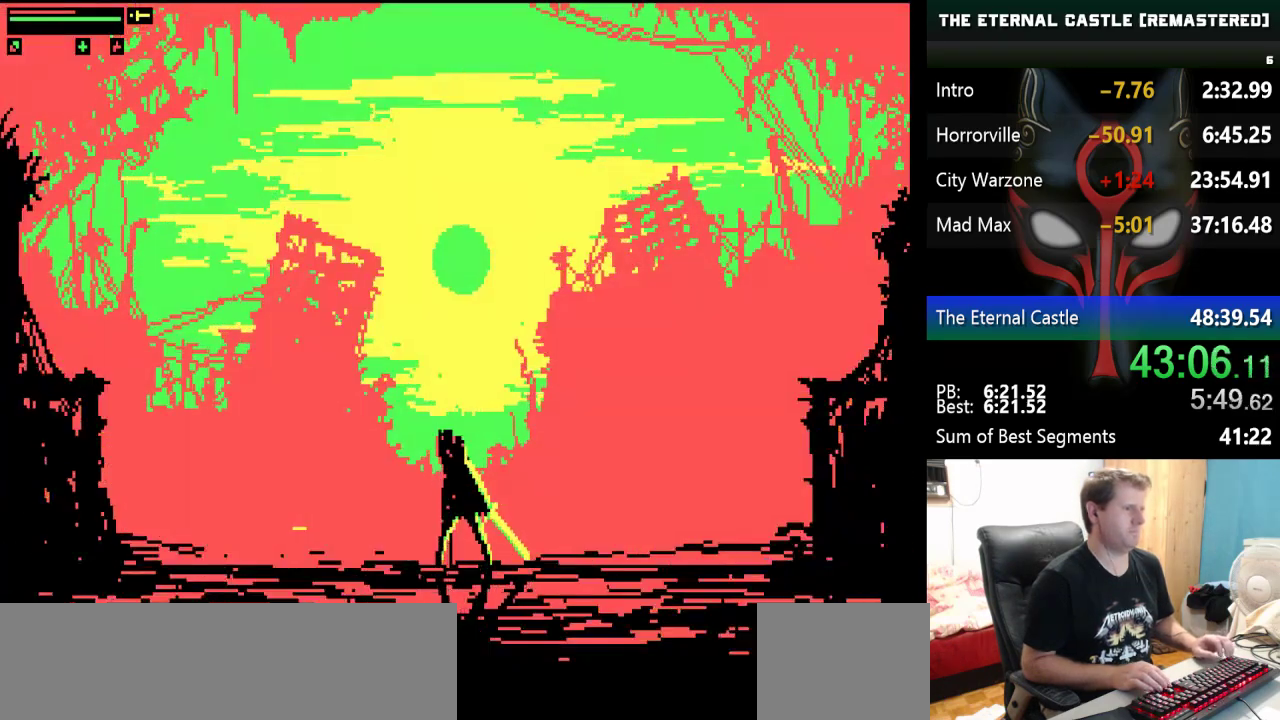
{"keys": [], "events": []}
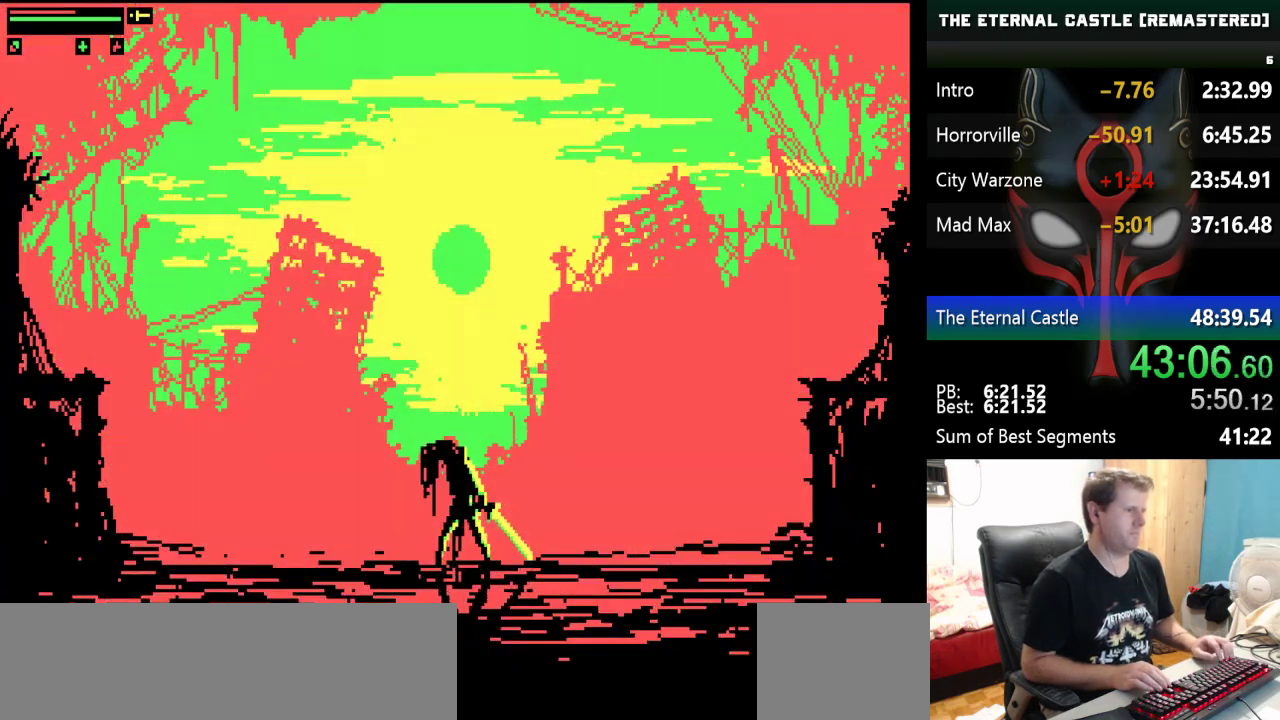
{"keys": [], "events": []}
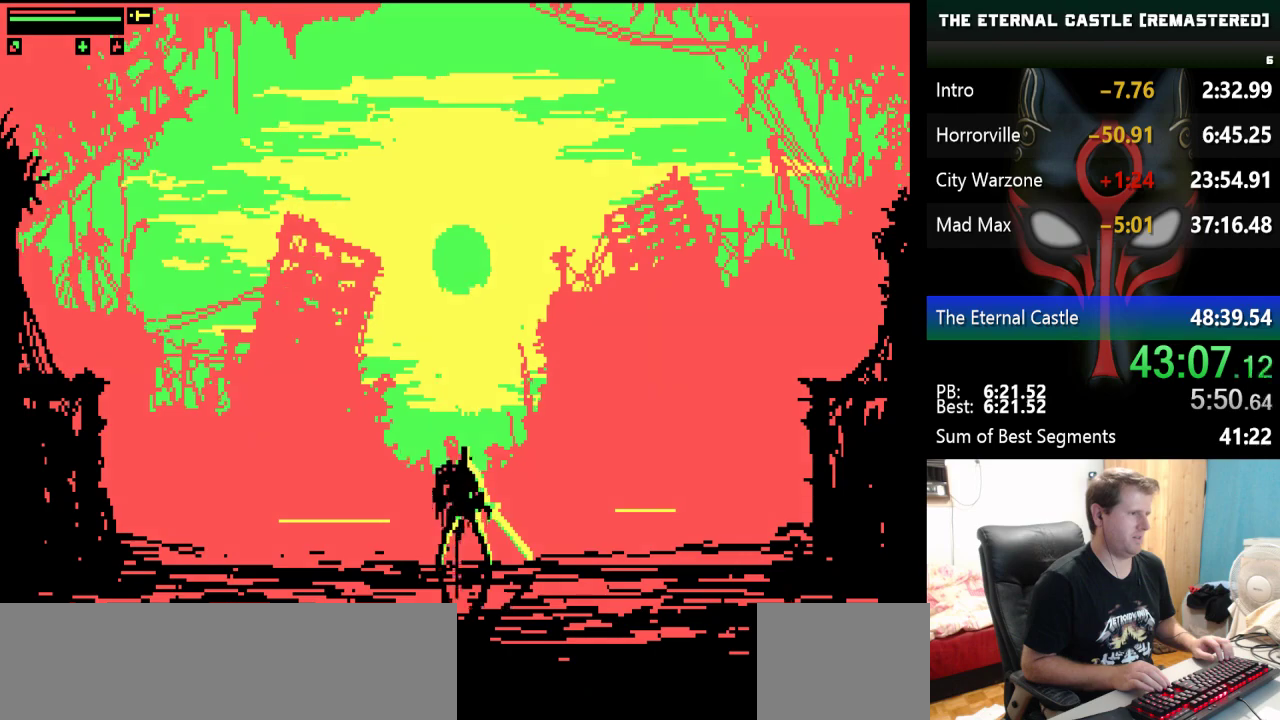
{"keys": [], "events": []}
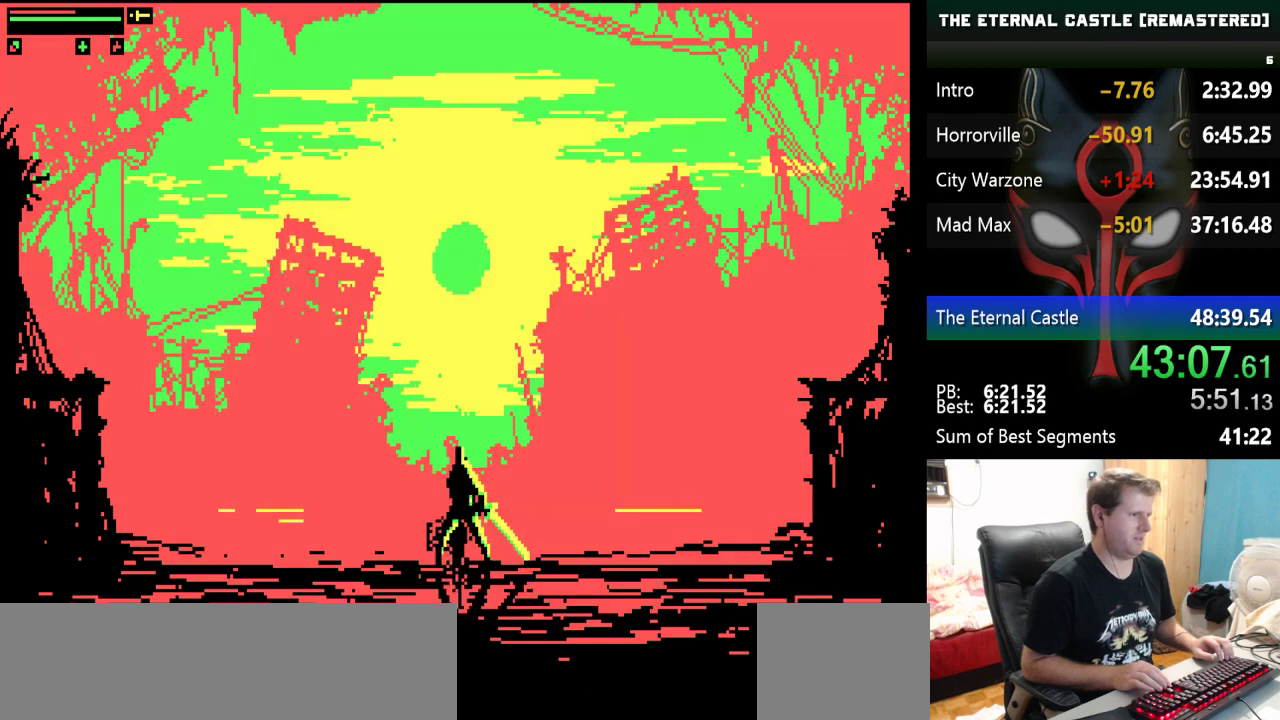
{"keys": ["down"], "events": [[317, "down", "down"]]}
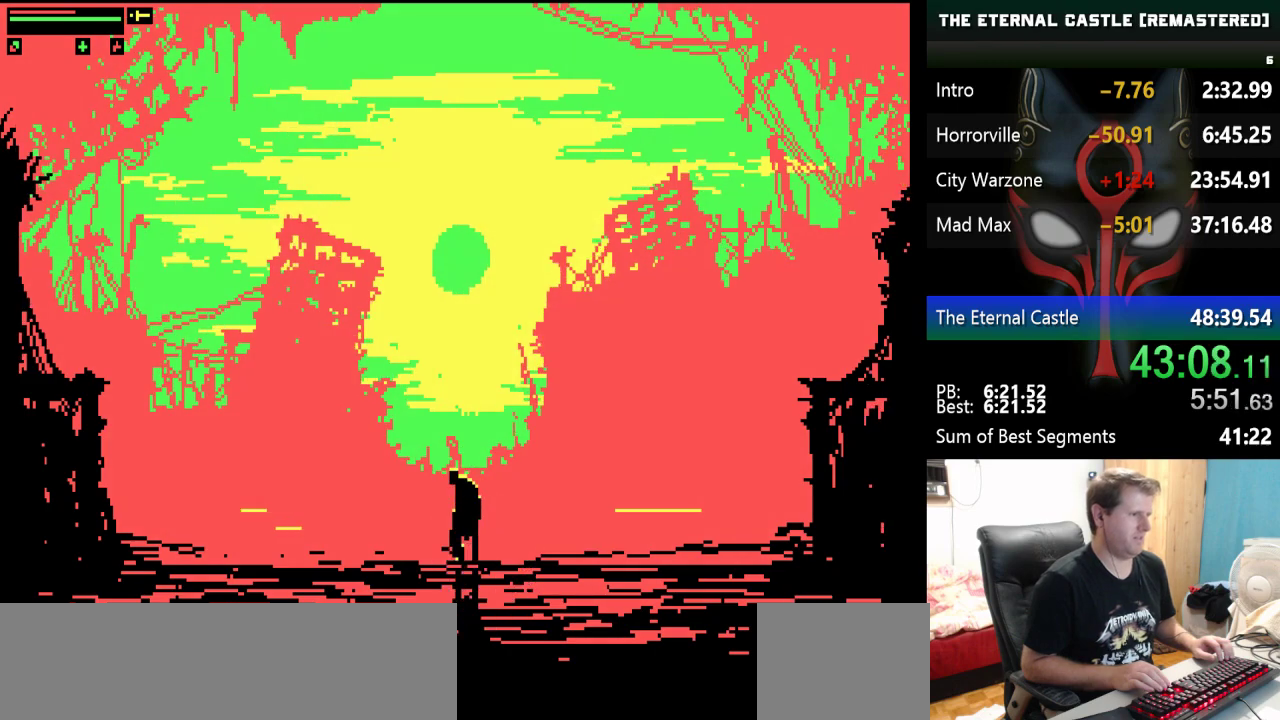
{"keys": [], "events": [[233, "down", "up"]]}
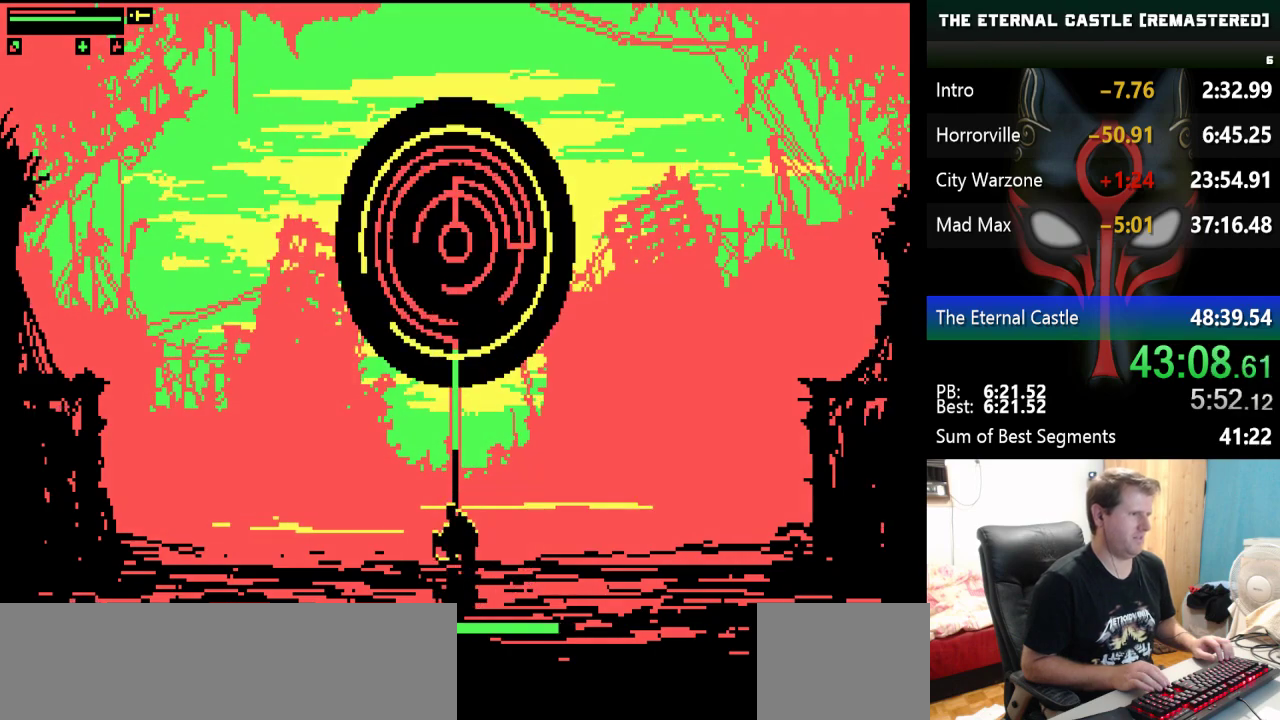
{"keys": [], "events": [[217, "right", "down"], [400, "right", "up"]]}
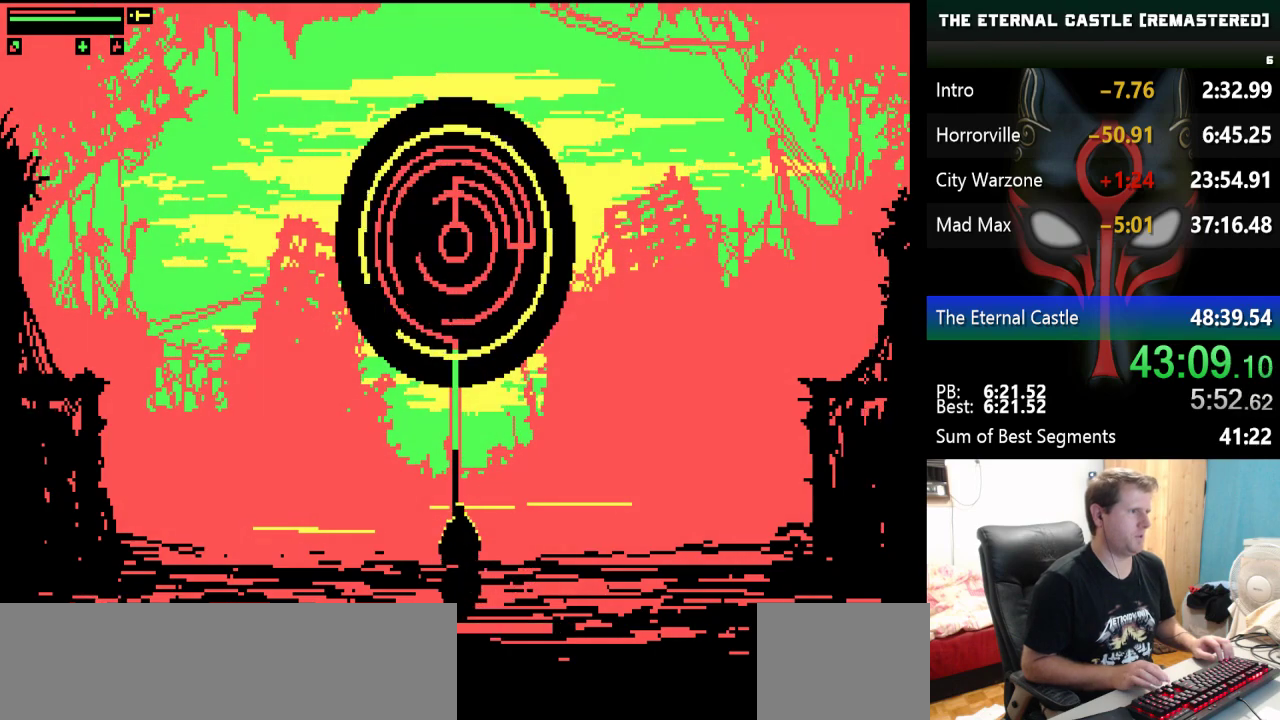
{"keys": [], "events": []}
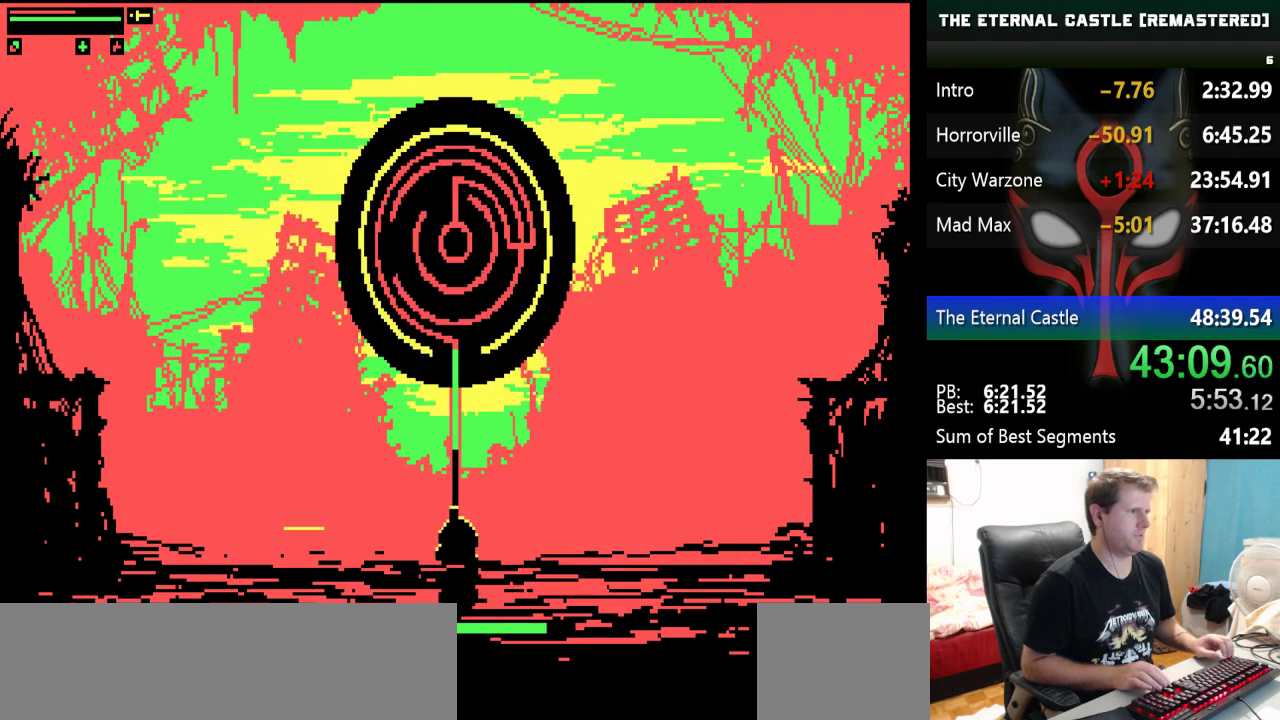
{"keys": [], "events": [[150, "ctrl", "down"], [233, "ctrl", "up"]]}
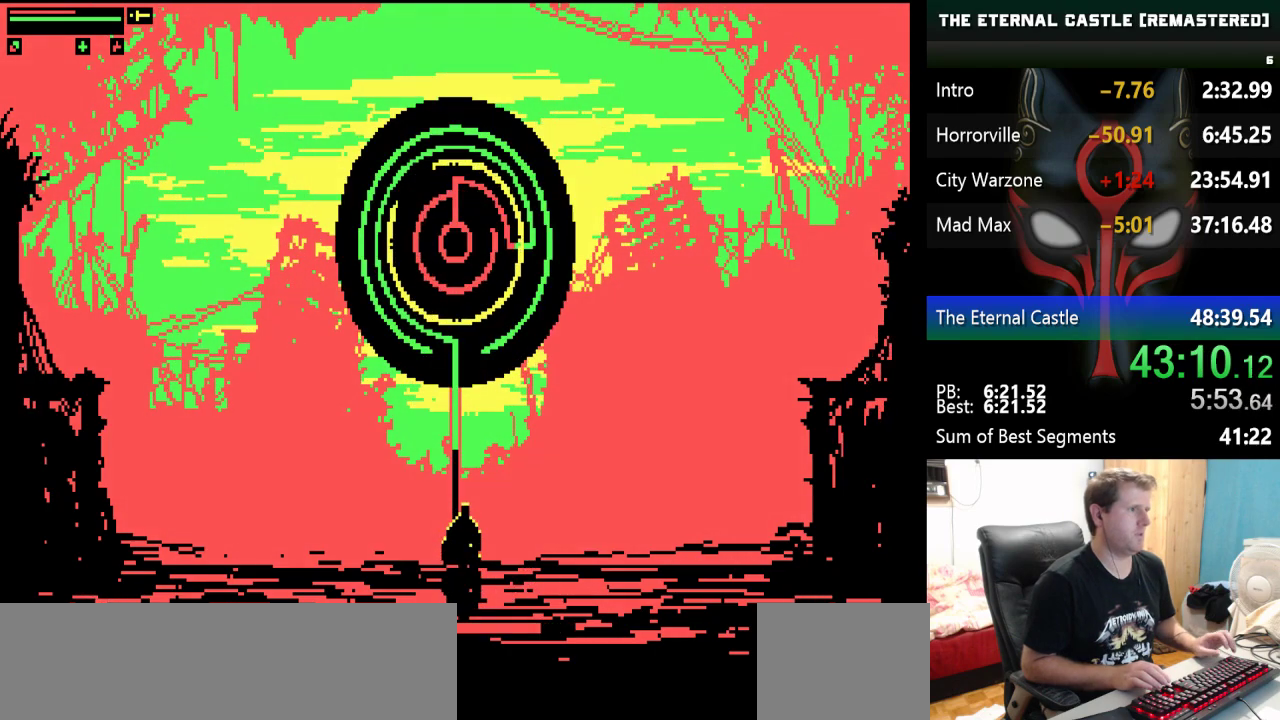
{"keys": [], "events": []}
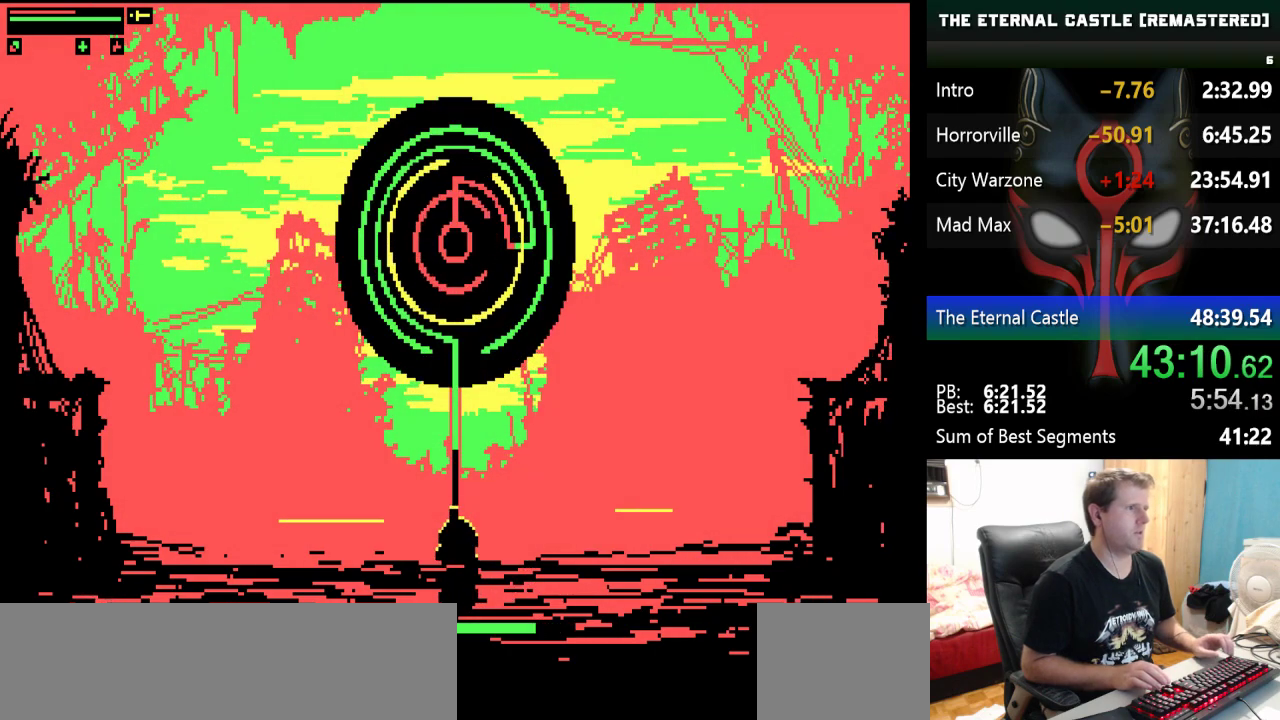
{"keys": [], "events": []}
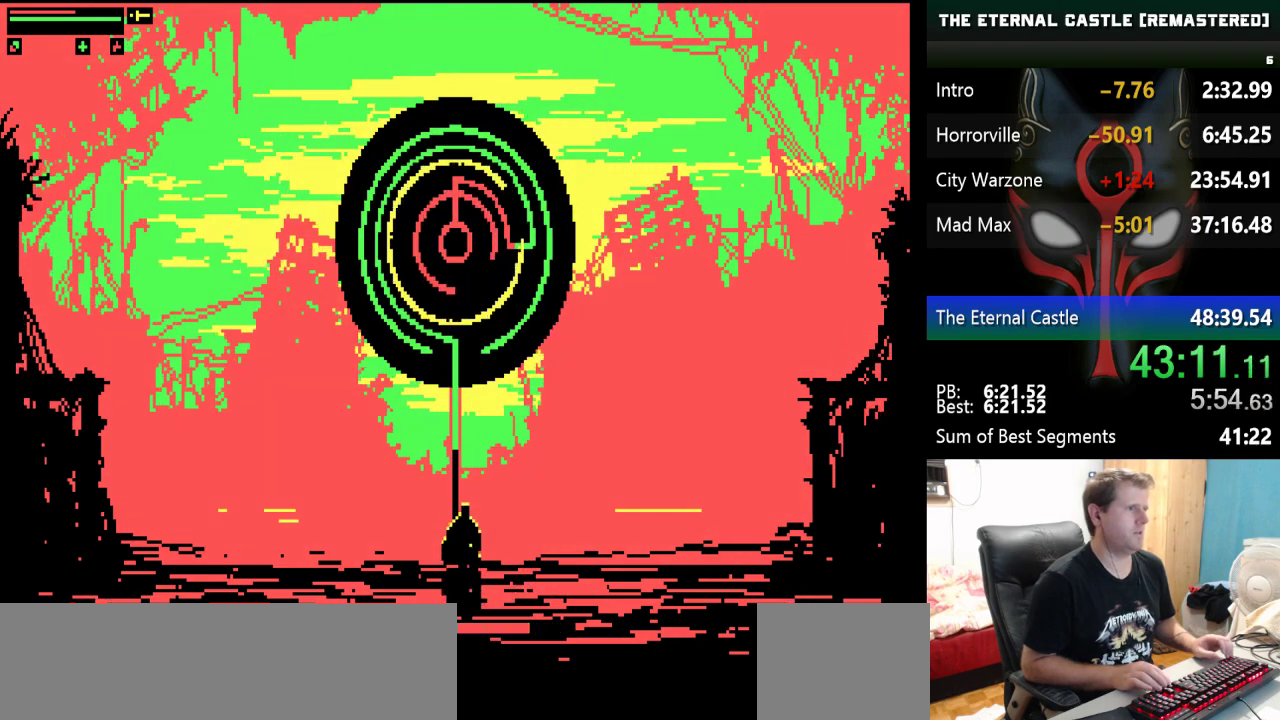
{"keys": [], "events": [[333, "ctrl", "down"], [433, "ctrl", "up"]]}
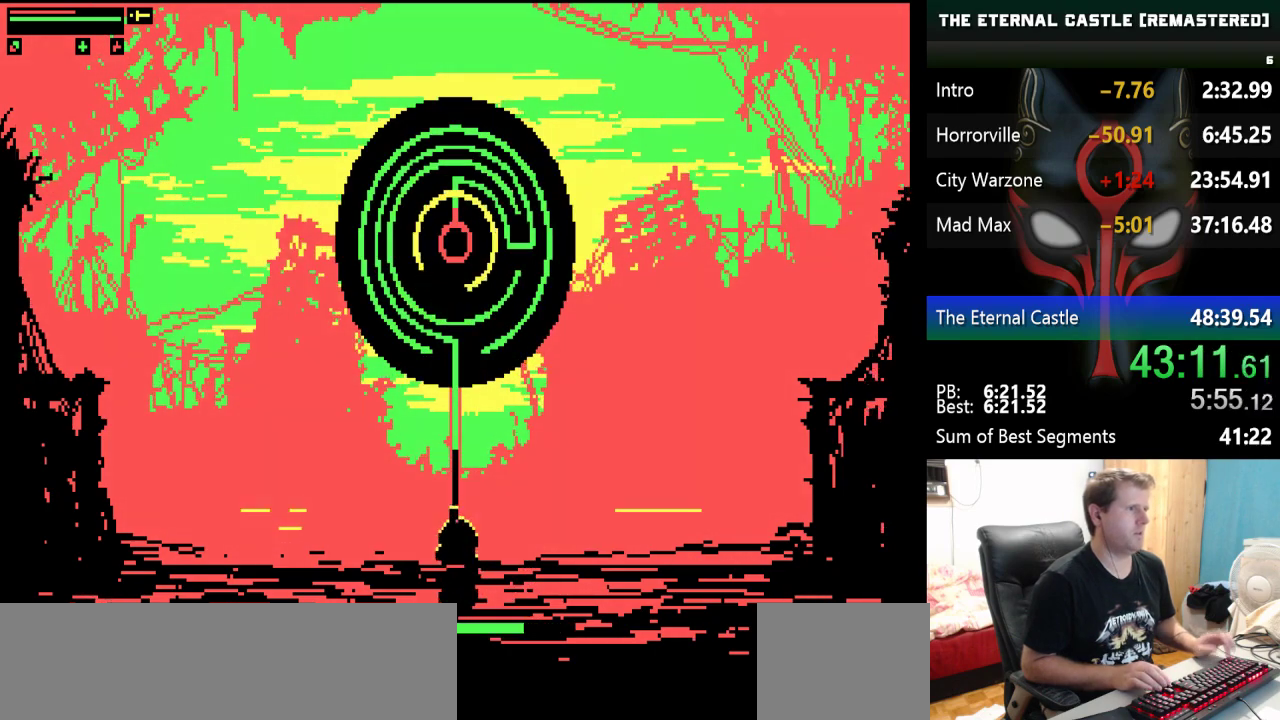
{"keys": [], "events": [[300, "left", "down"], [350, "left", "up"]]}
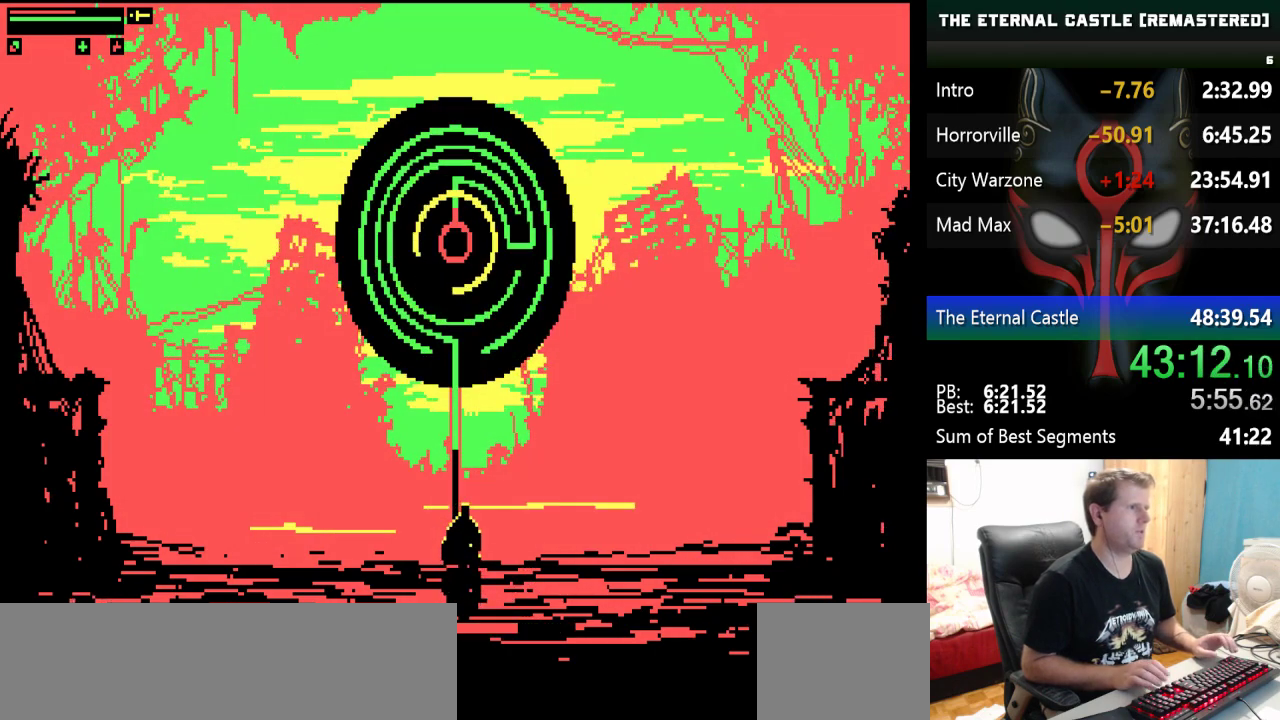
{"keys": [], "events": [[267, "right", "down"], [467, "right", "up"]]}
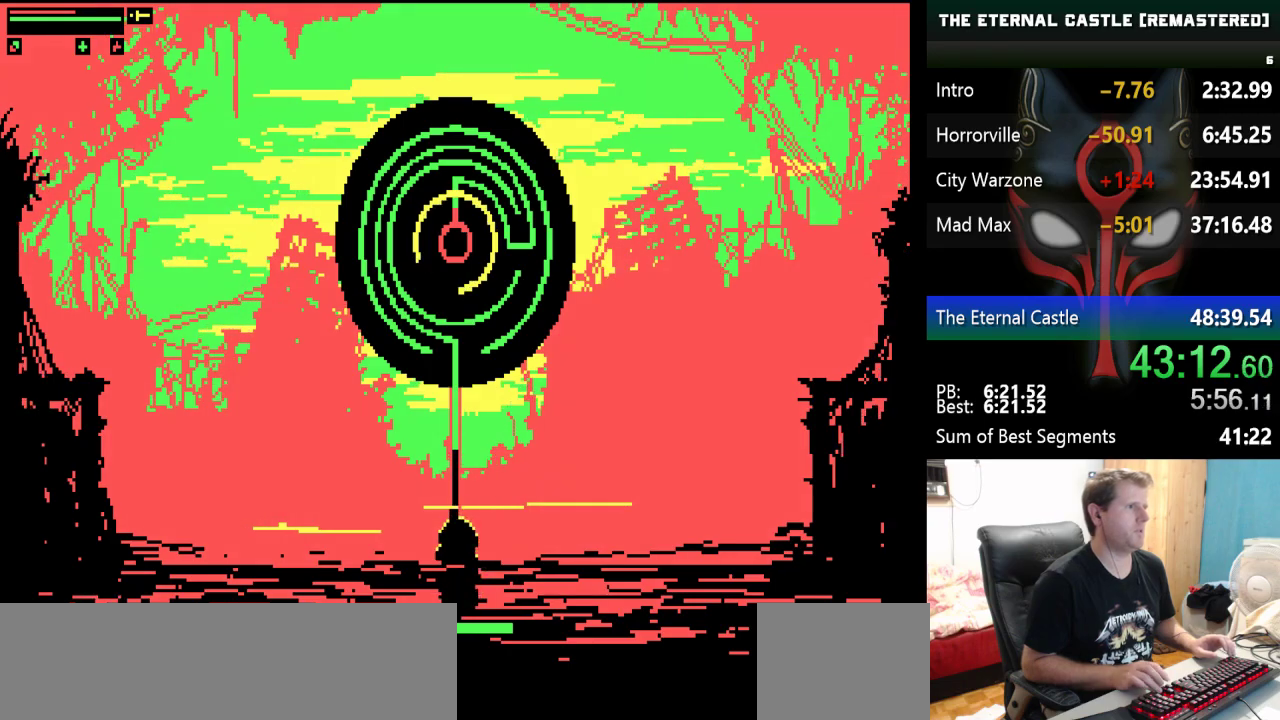
{"keys": [], "events": []}